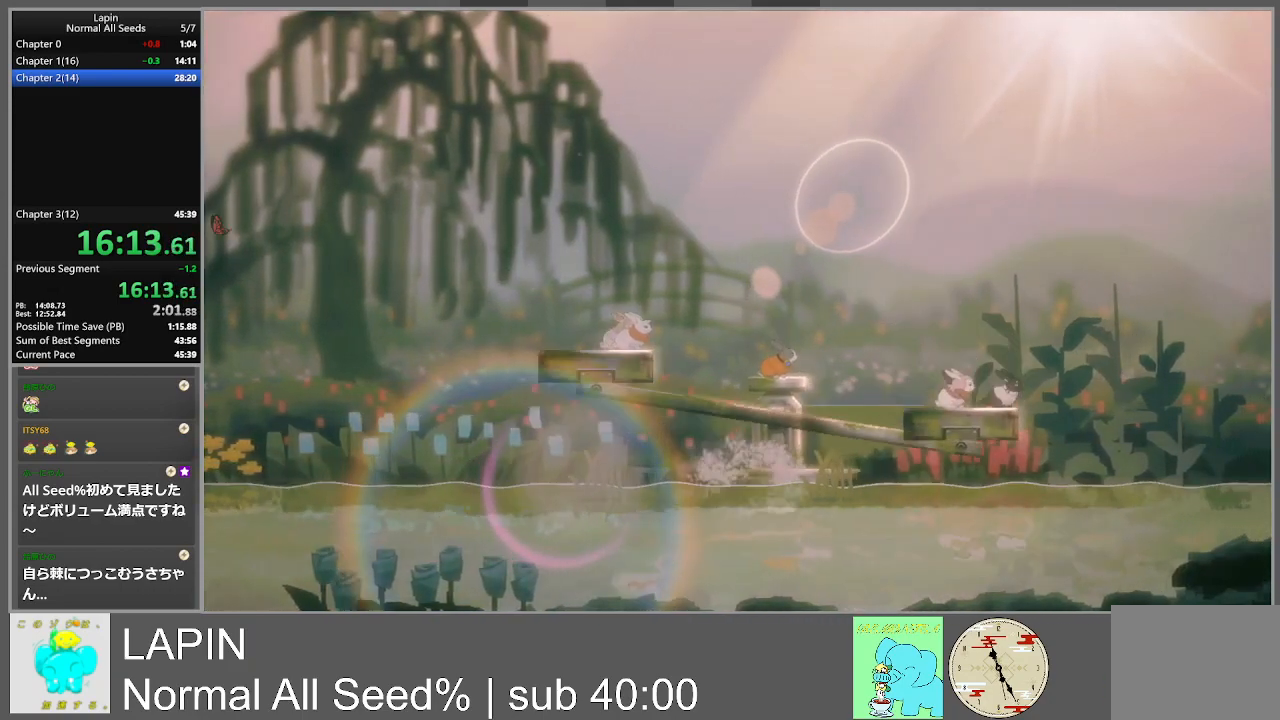
Gameplay with a controller (PlayStation layout); each line is a JSON object with the inputs held at the frame after it. "events" lists button and stick changes between this image and that frame as [ms after this image, input, new state], when the widget could be followed in between. Not read: L3 R3 left_stick right_stick.
{"buttons": [], "events": [[250, "CROSS", "down"], [383, "CROSS", "up"]]}
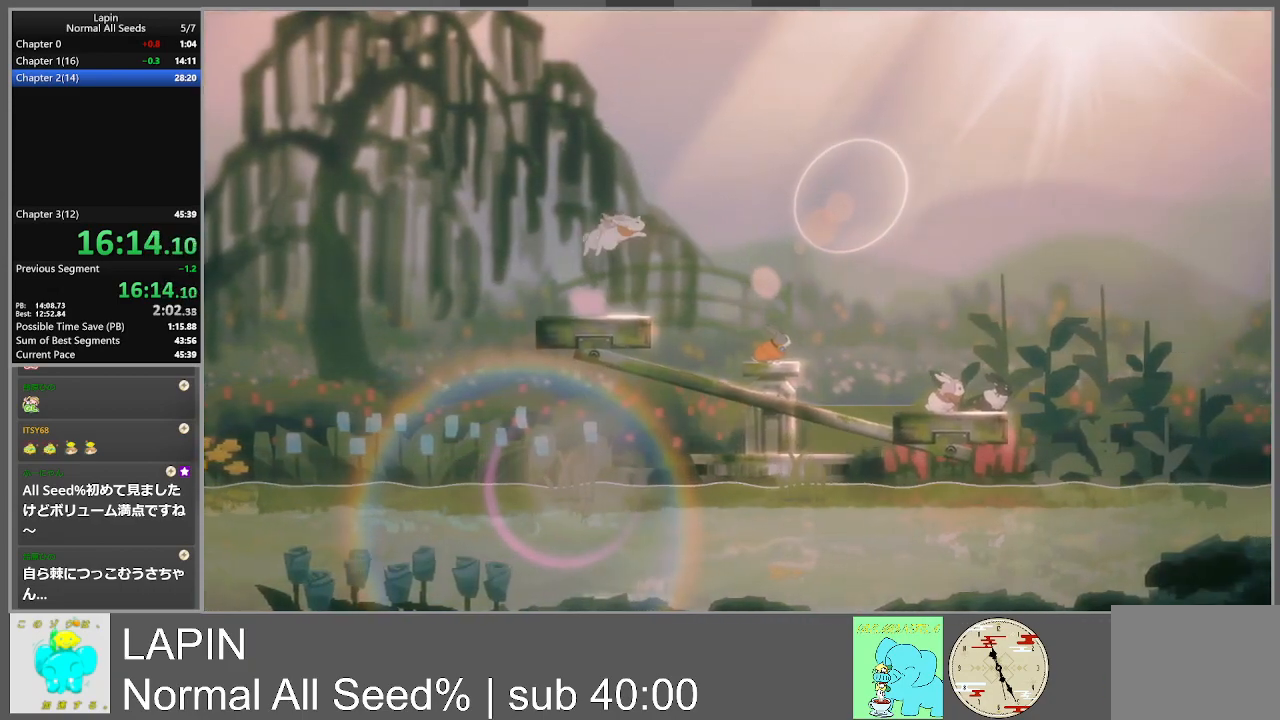
{"buttons": [], "events": []}
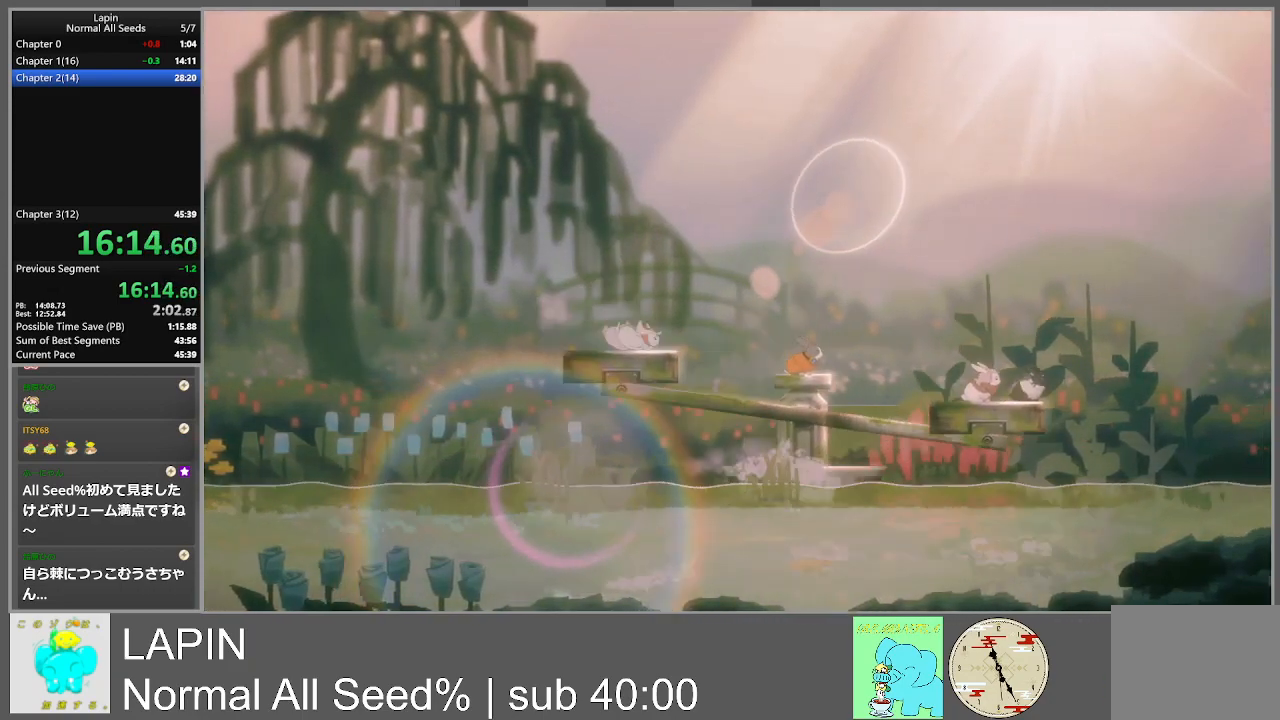
{"buttons": ["DPAD_RIGHT"], "events": [[483, "DPAD_RIGHT", "down"]]}
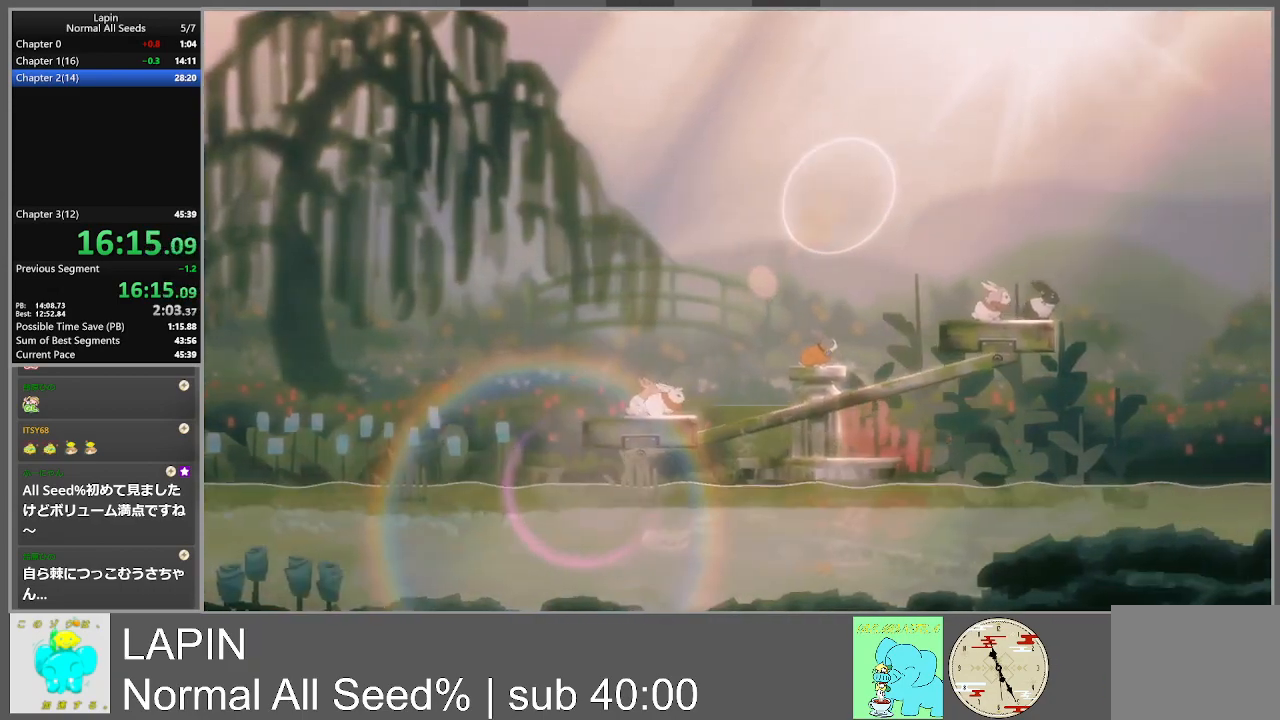
{"buttons": [], "events": [[67, "DPAD_RIGHT", "up"]]}
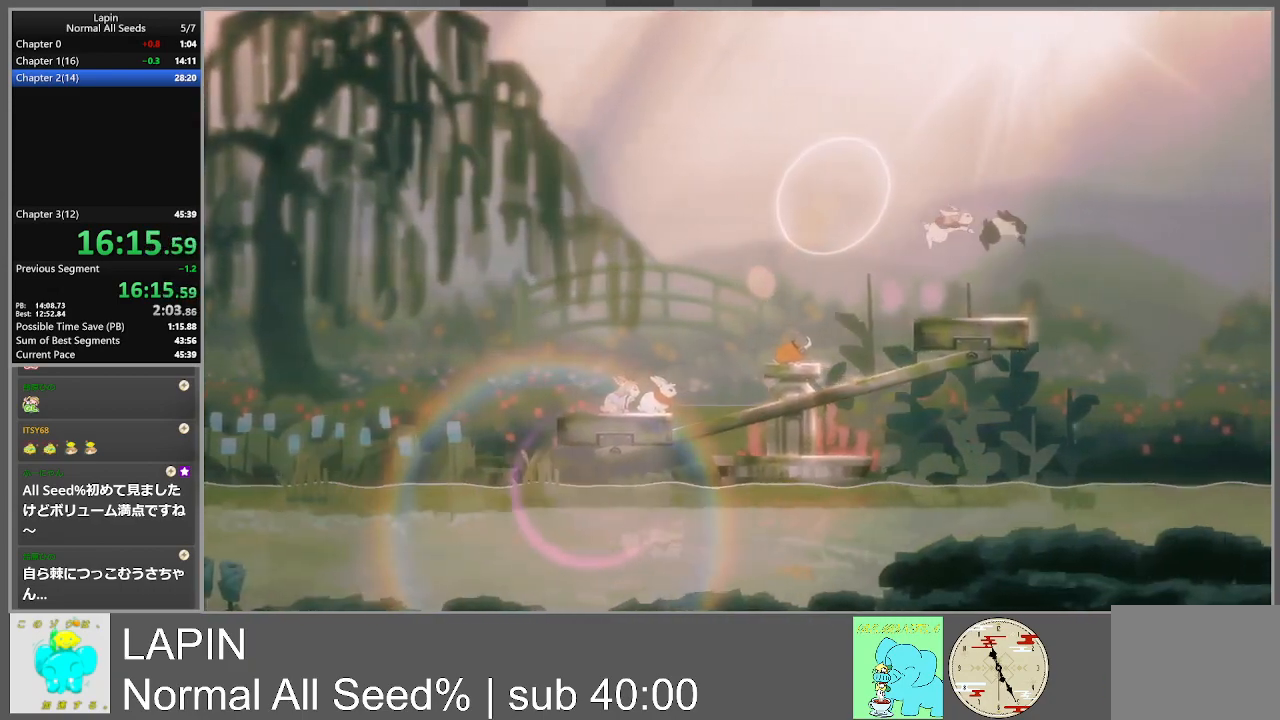
{"buttons": [], "events": []}
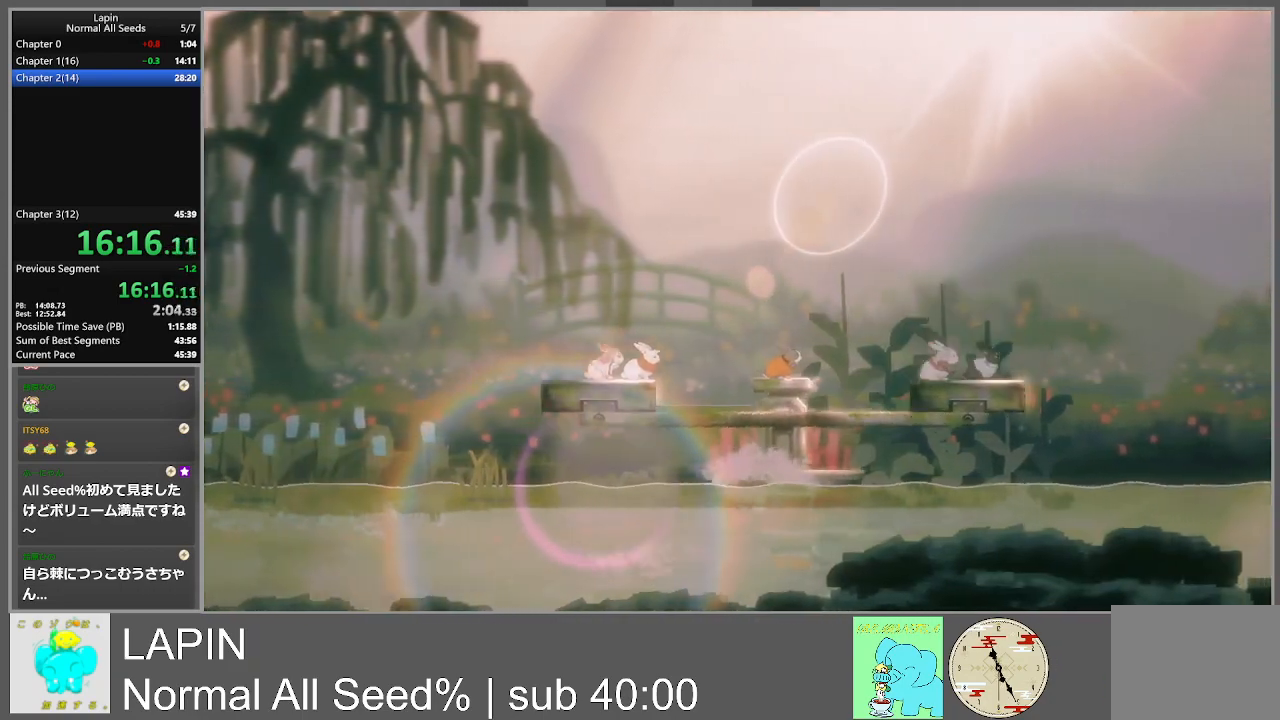
{"buttons": ["CROSS"], "events": [[417, "CROSS", "down"]]}
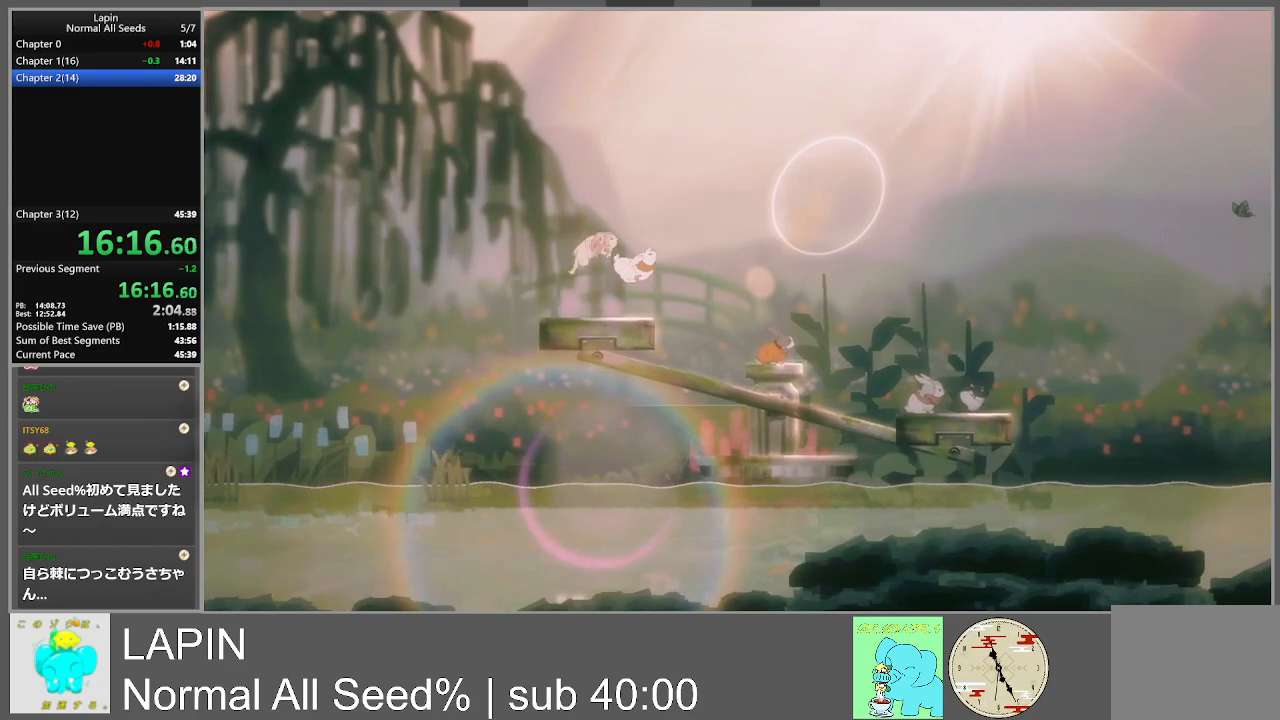
{"buttons": [], "events": [[17, "CROSS", "up"]]}
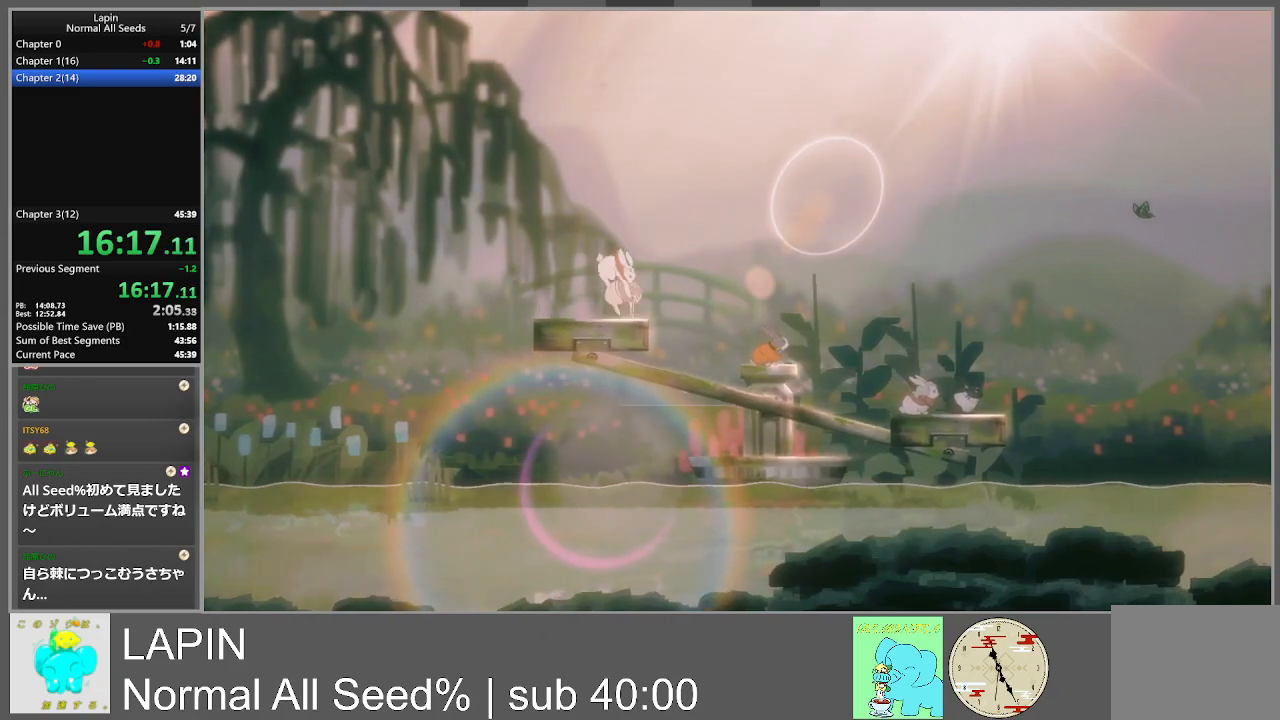
{"buttons": [], "events": []}
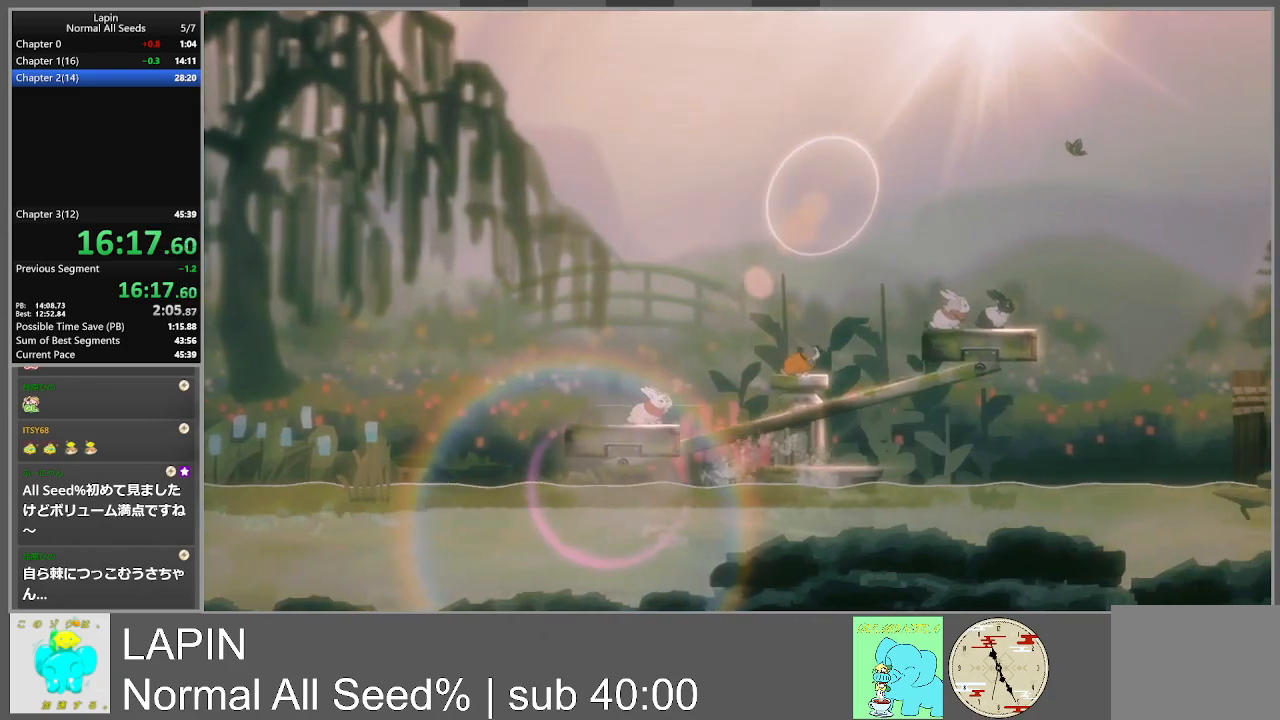
{"buttons": [], "events": [[117, "DPAD_RIGHT", "down"], [167, "DPAD_RIGHT", "up"]]}
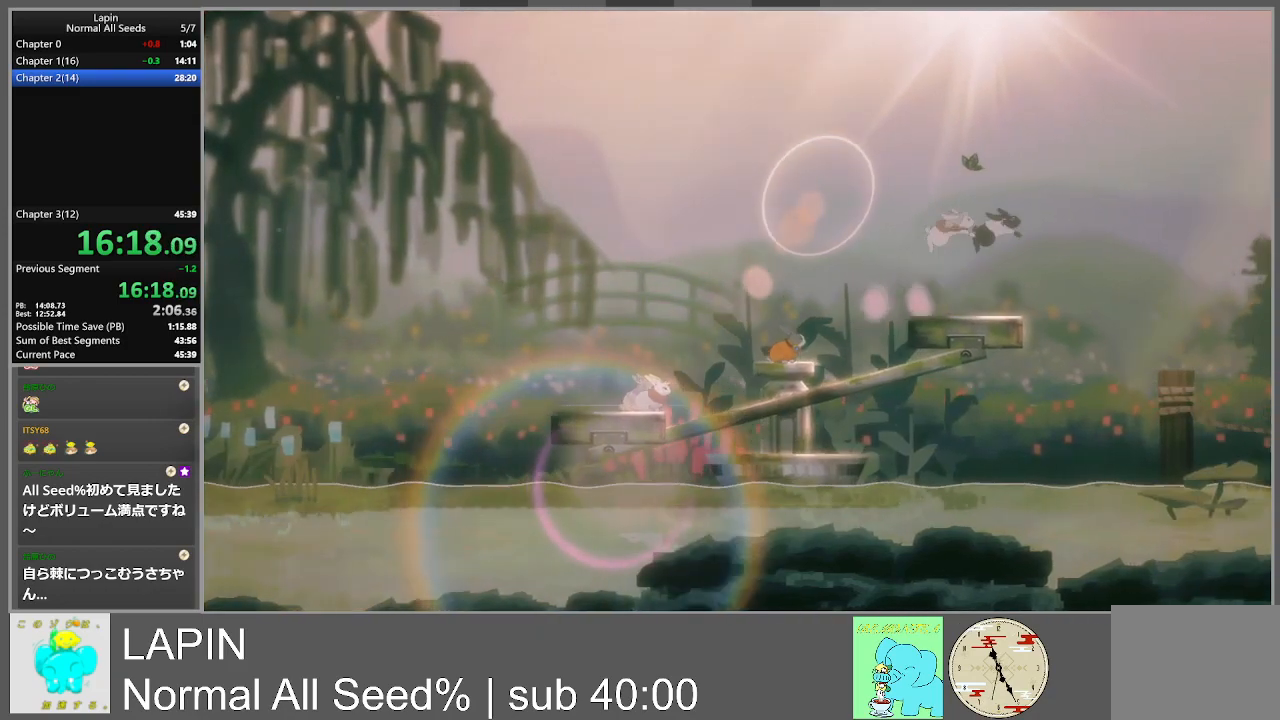
{"buttons": [], "events": []}
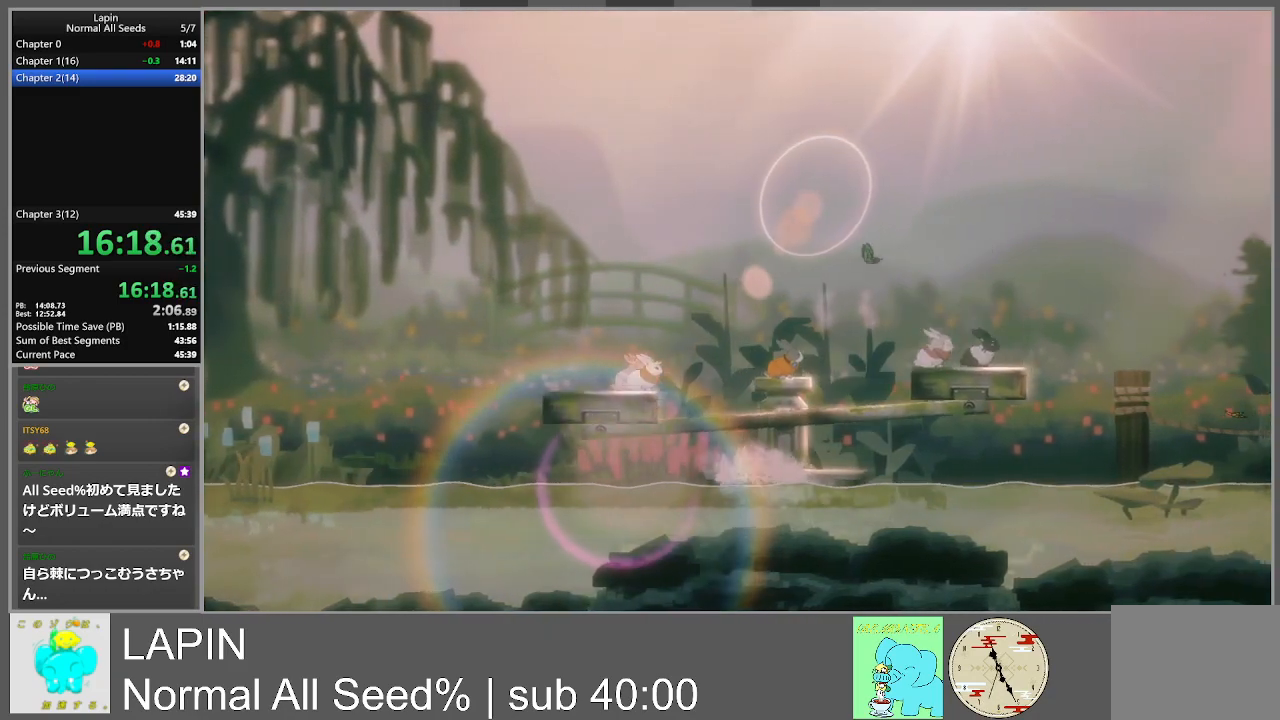
{"buttons": ["CROSS"], "events": [[467, "CROSS", "down"]]}
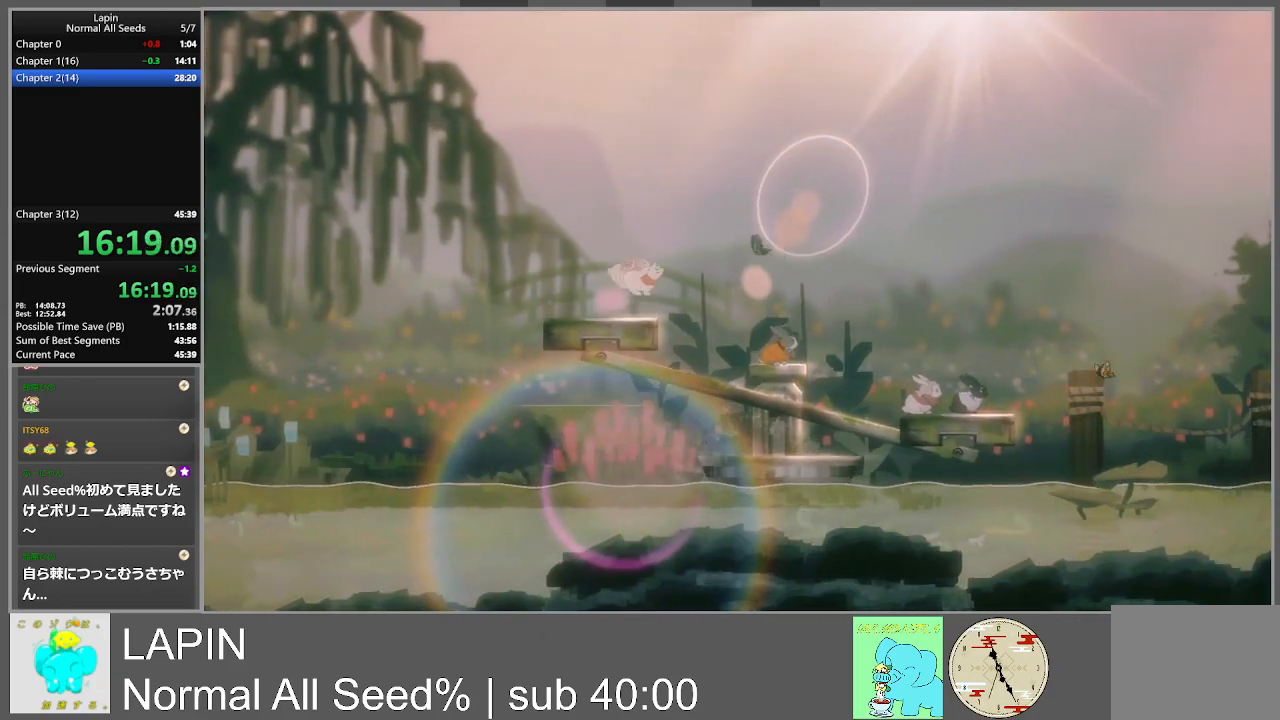
{"buttons": [], "events": [[150, "CROSS", "up"]]}
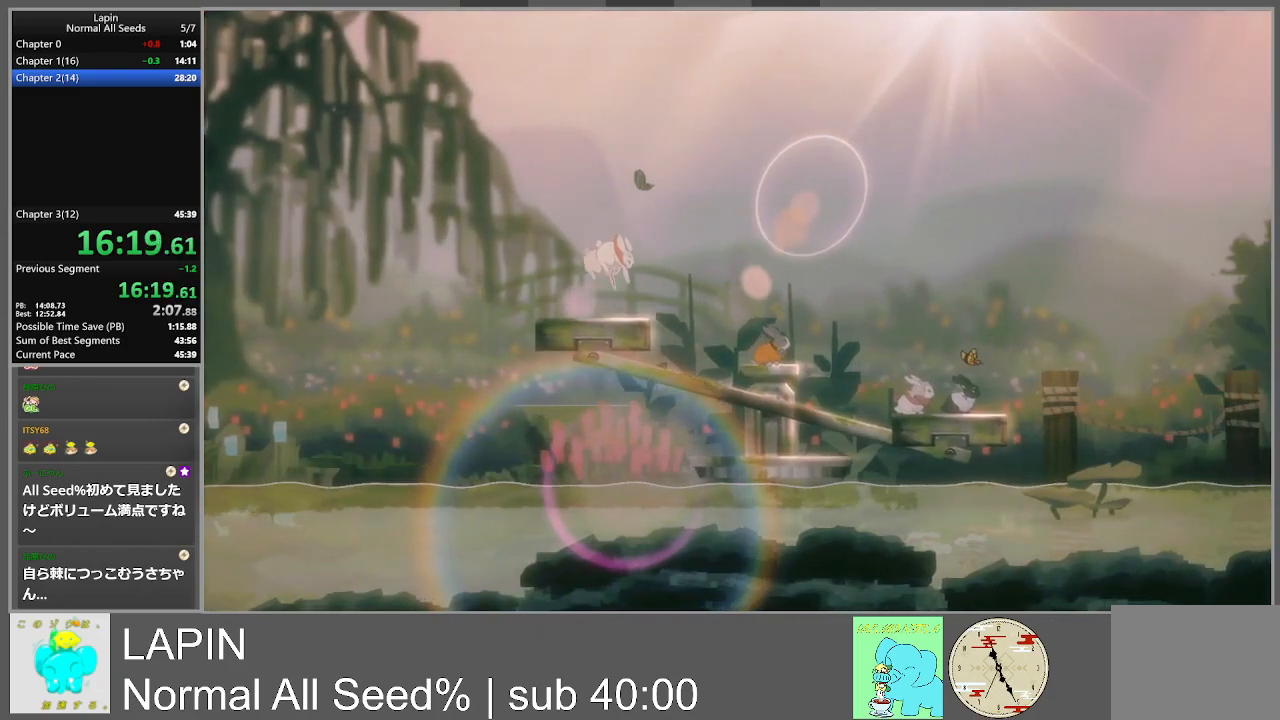
{"buttons": [], "events": []}
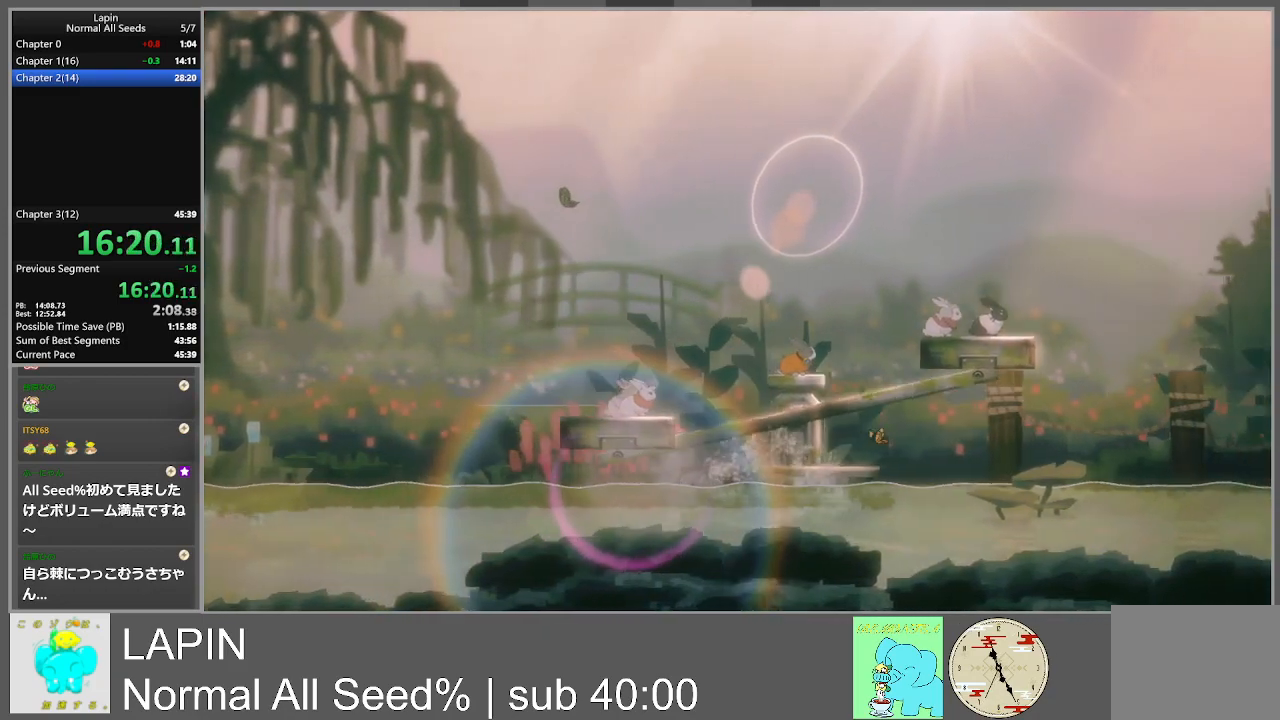
{"buttons": [], "events": [[150, "DPAD_RIGHT", "down"], [233, "DPAD_RIGHT", "up"]]}
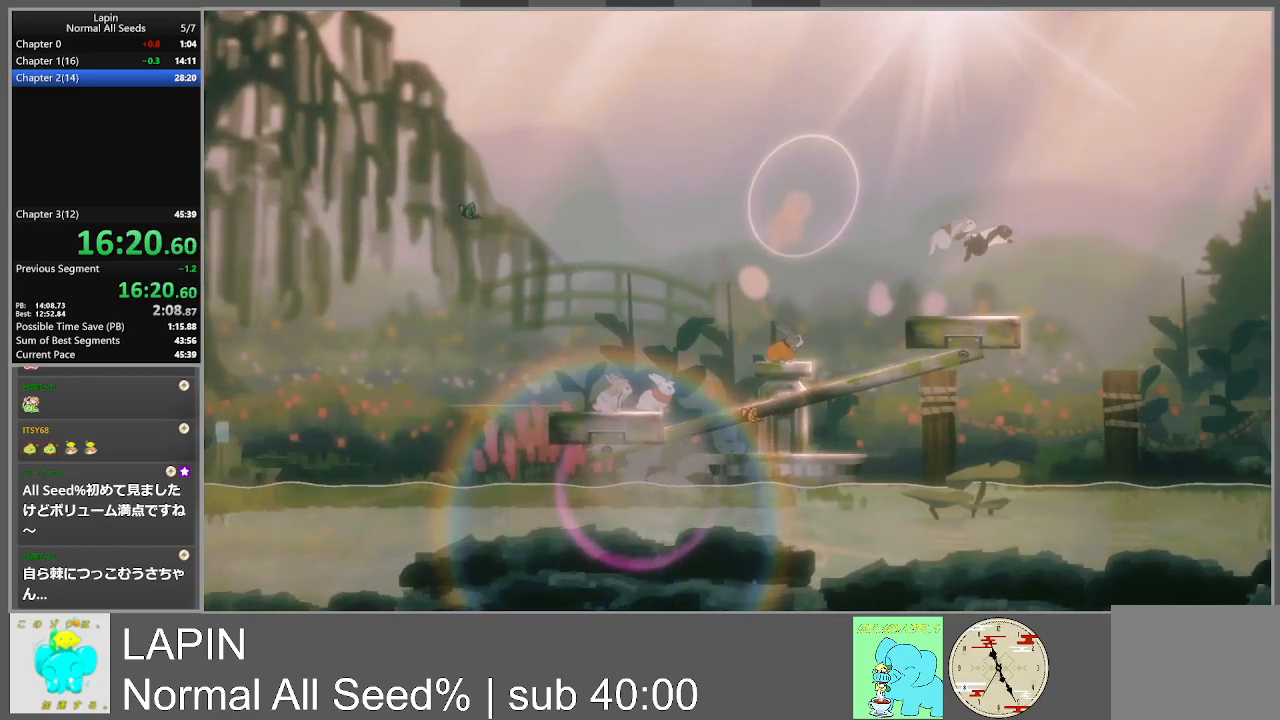
{"buttons": [], "events": []}
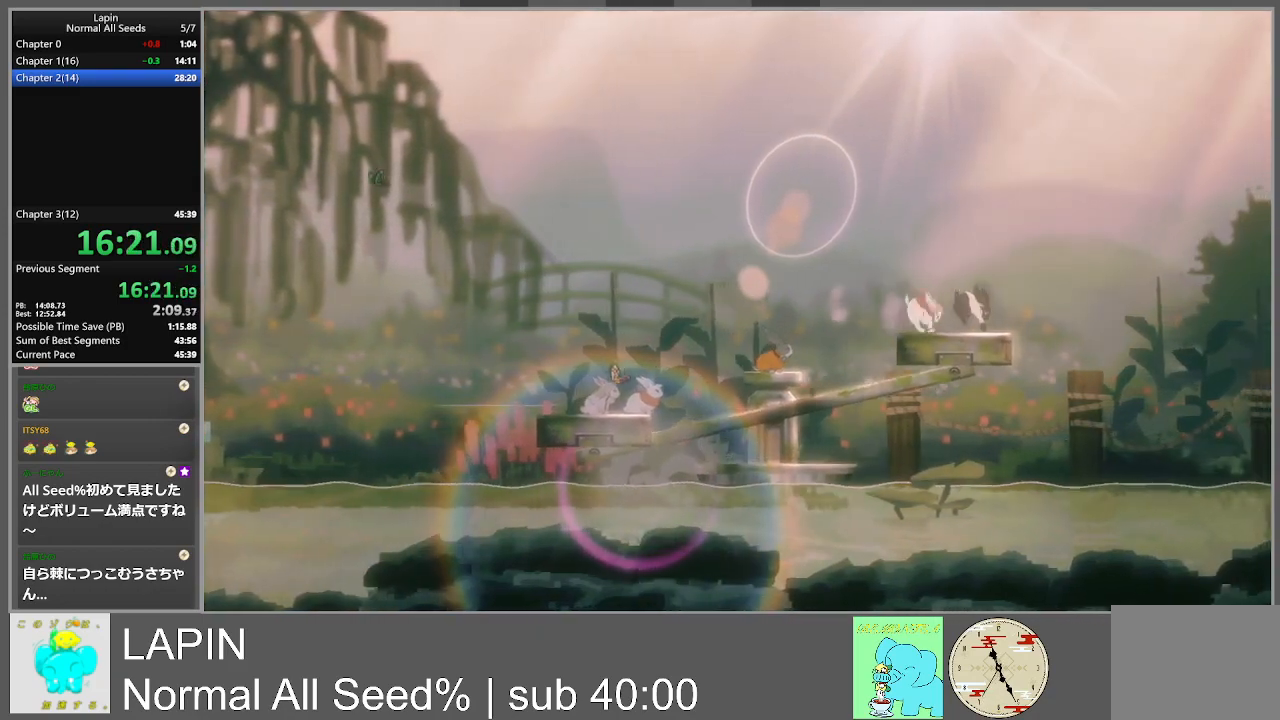
{"buttons": [], "events": []}
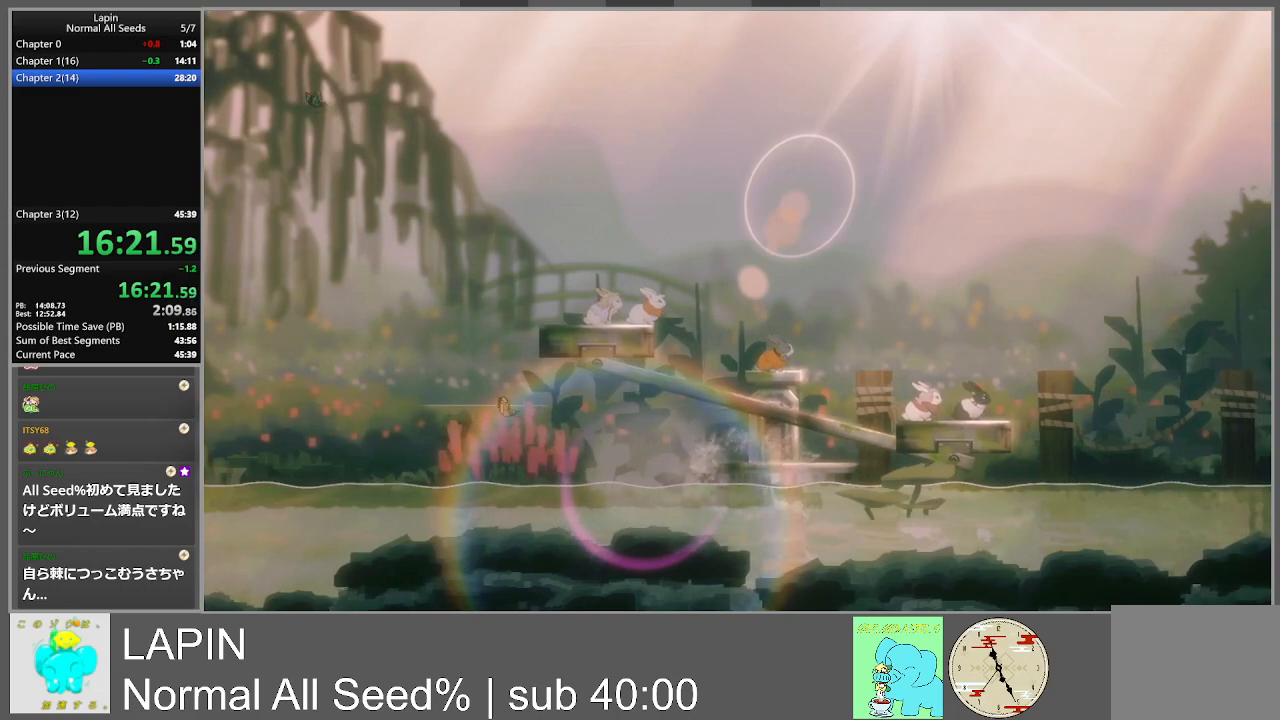
{"buttons": [], "events": [[33, "CROSS", "down"], [150, "CROSS", "up"]]}
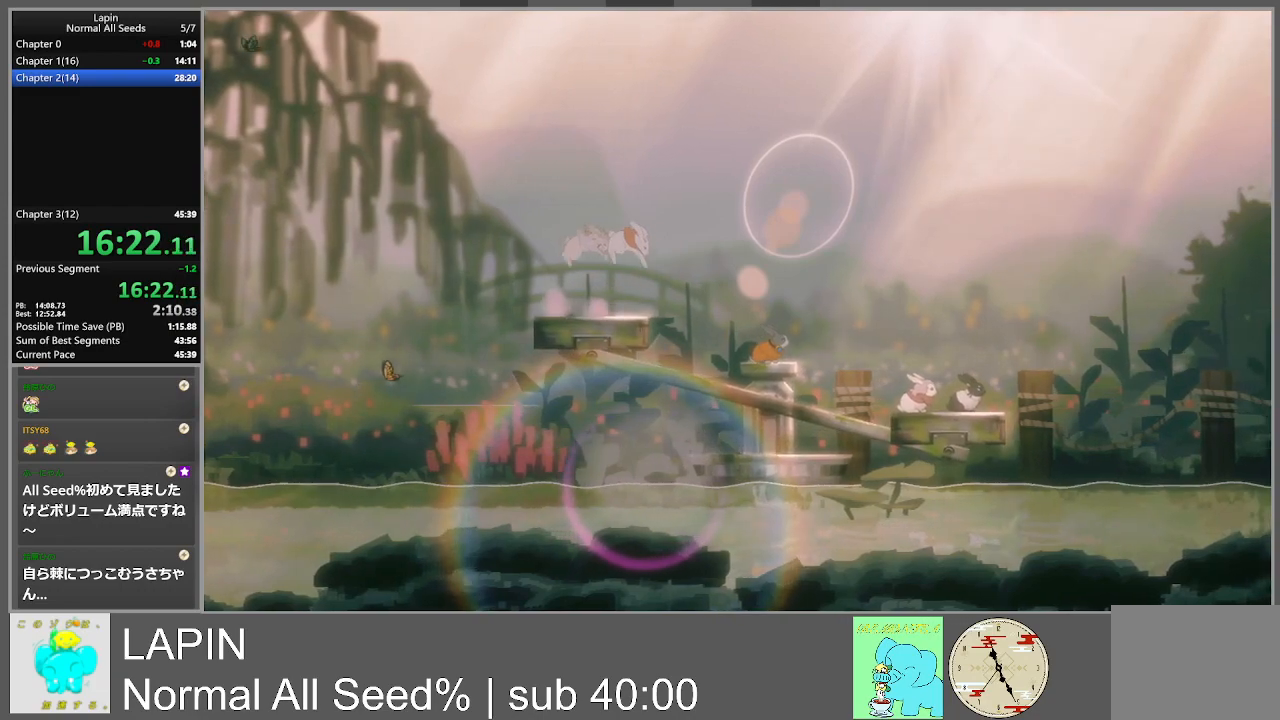
{"buttons": [], "events": []}
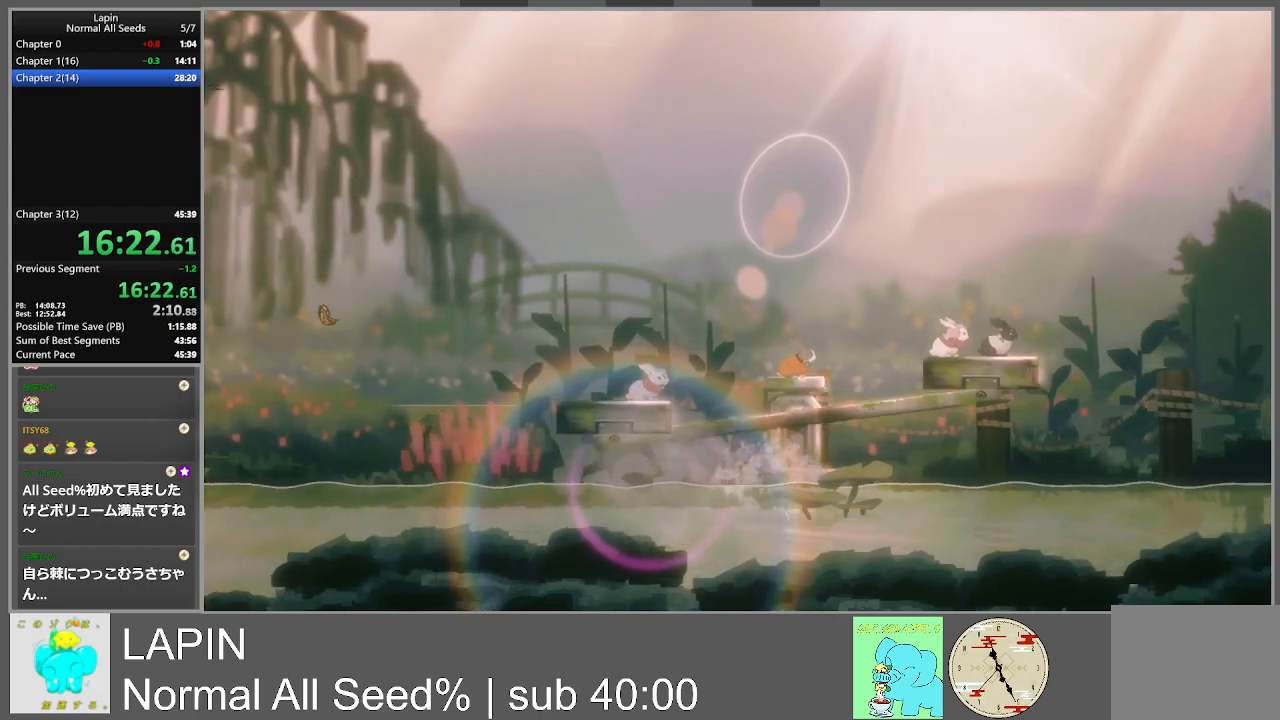
{"buttons": [], "events": []}
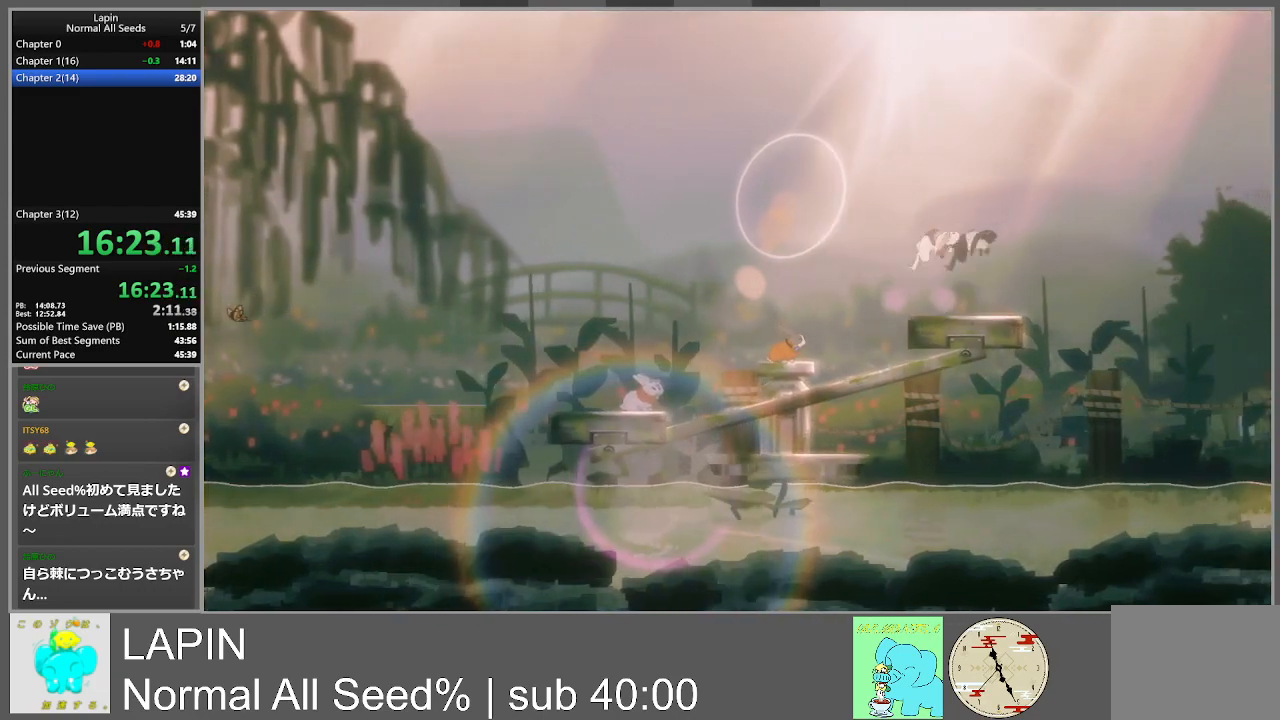
{"buttons": [], "events": []}
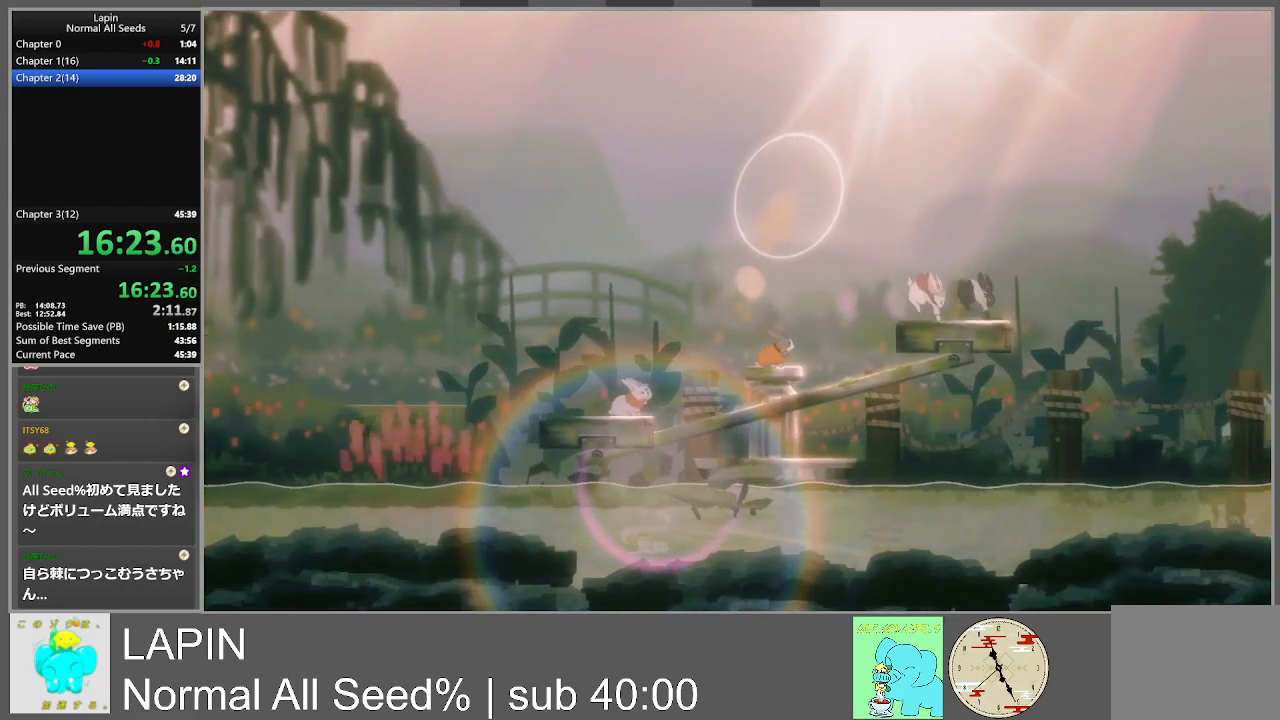
{"buttons": [], "events": []}
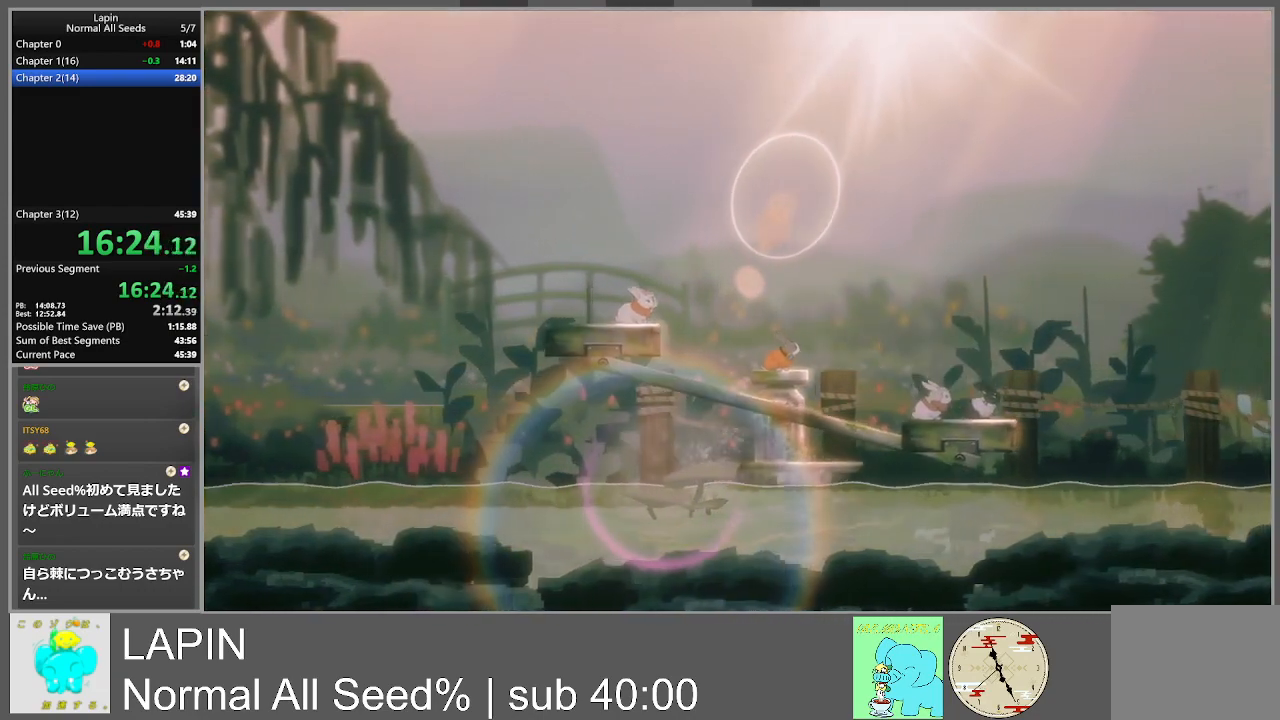
{"buttons": [], "events": [[83, "CROSS", "down"], [167, "CROSS", "up"]]}
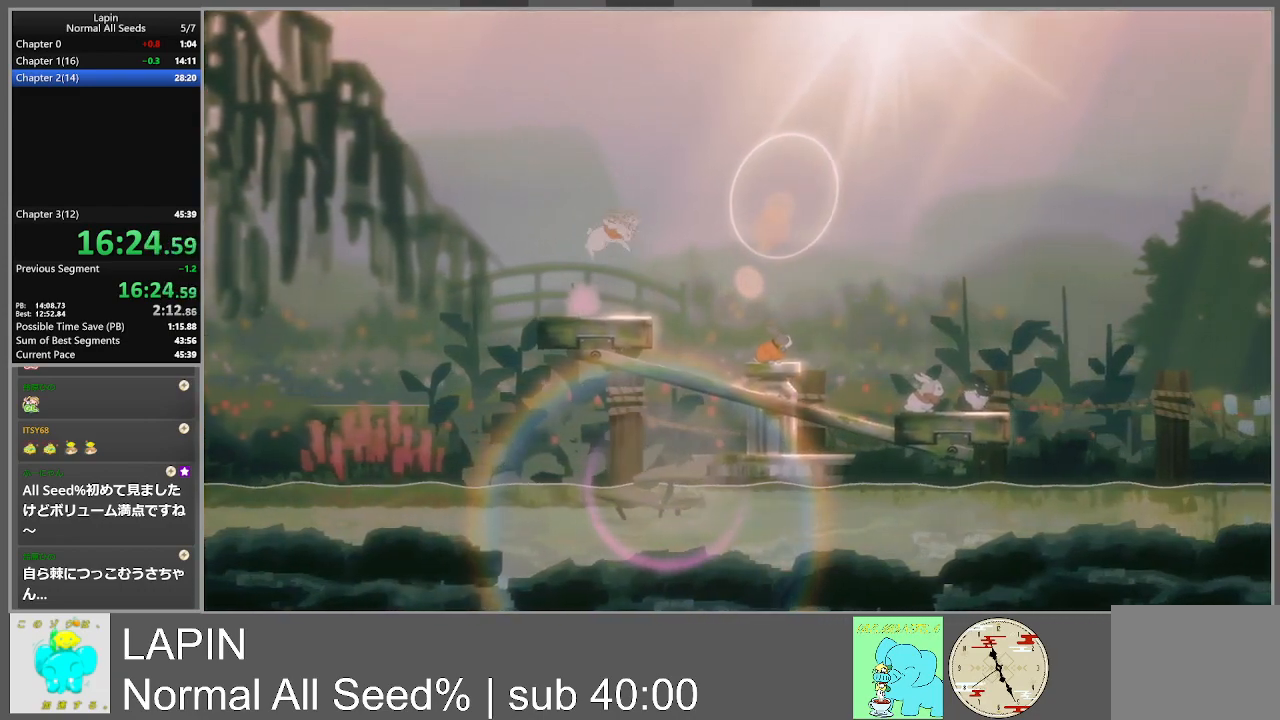
{"buttons": [], "events": []}
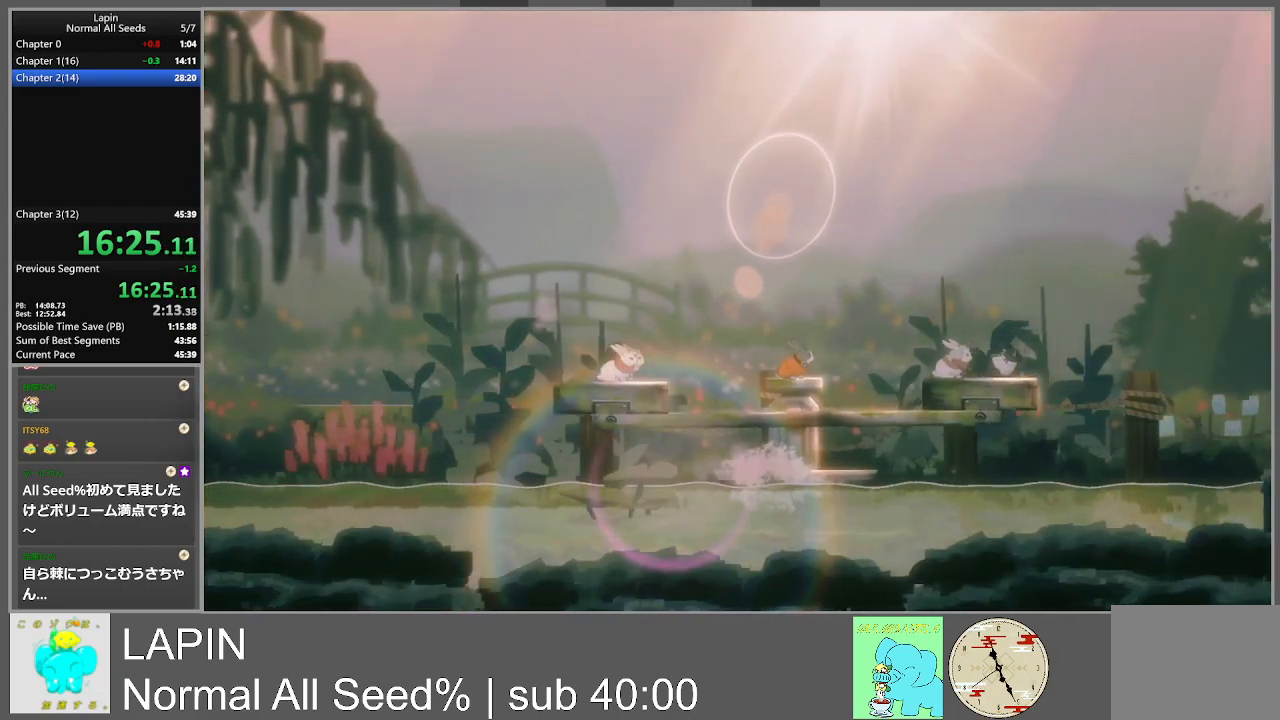
{"buttons": [], "events": [[400, "DPAD_RIGHT", "down"], [500, "DPAD_RIGHT", "up"]]}
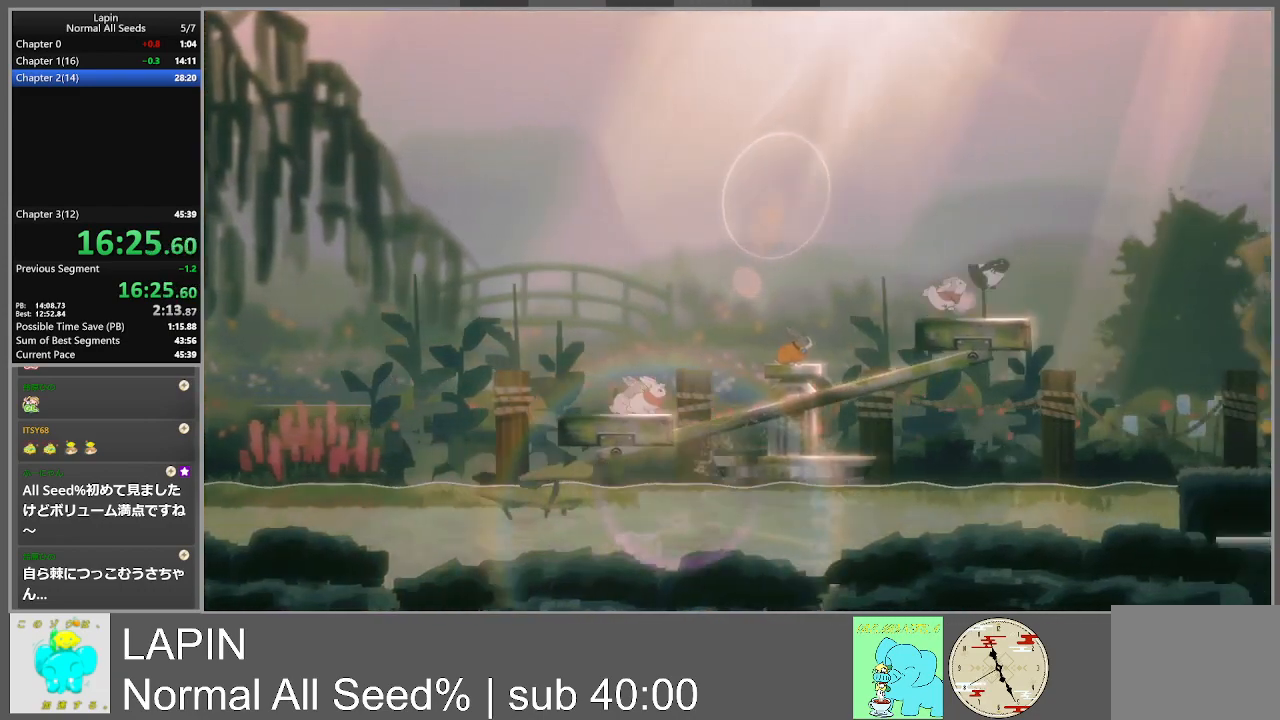
{"buttons": [], "events": []}
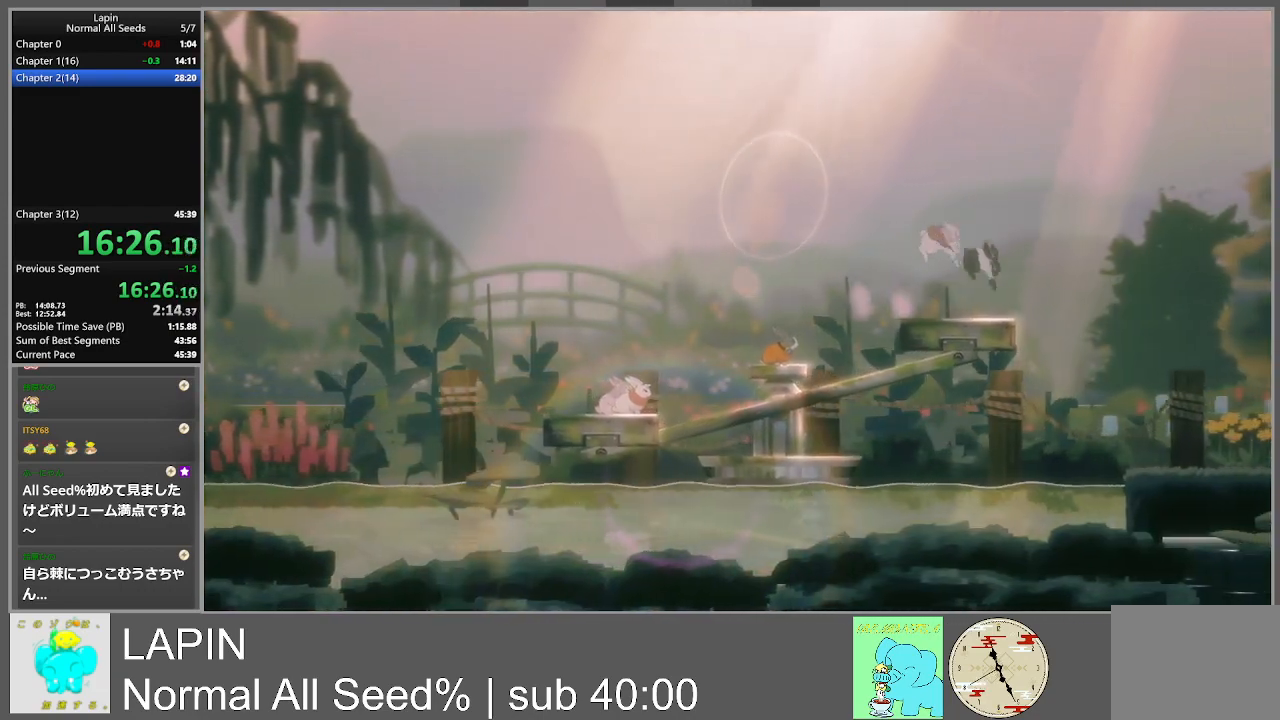
{"buttons": [], "events": []}
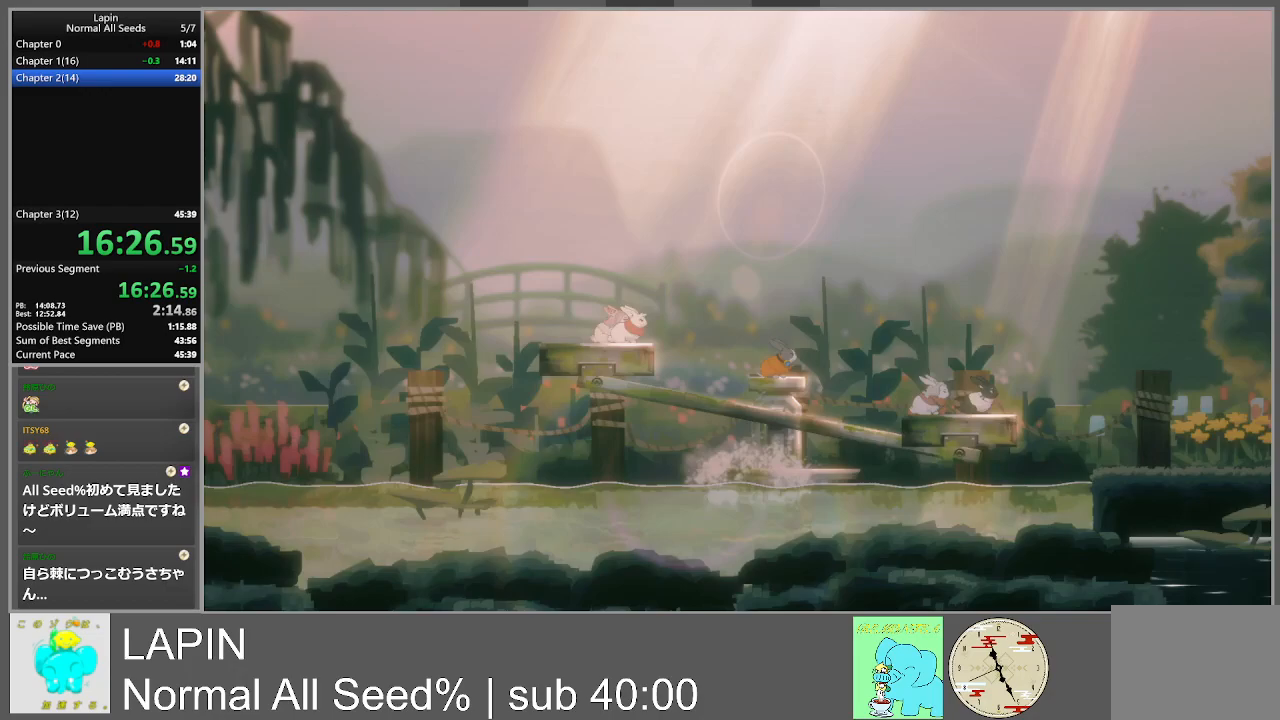
{"buttons": [], "events": [[150, "CROSS", "down"], [317, "CROSS", "up"]]}
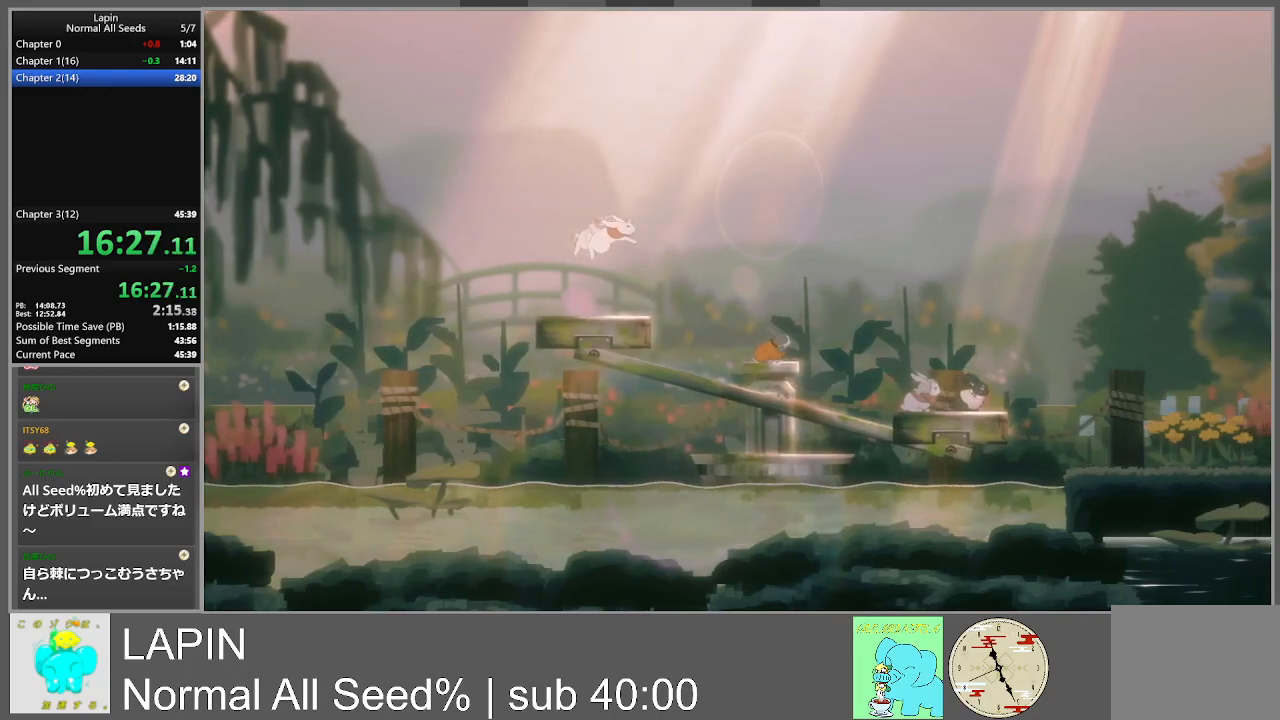
{"buttons": [], "events": []}
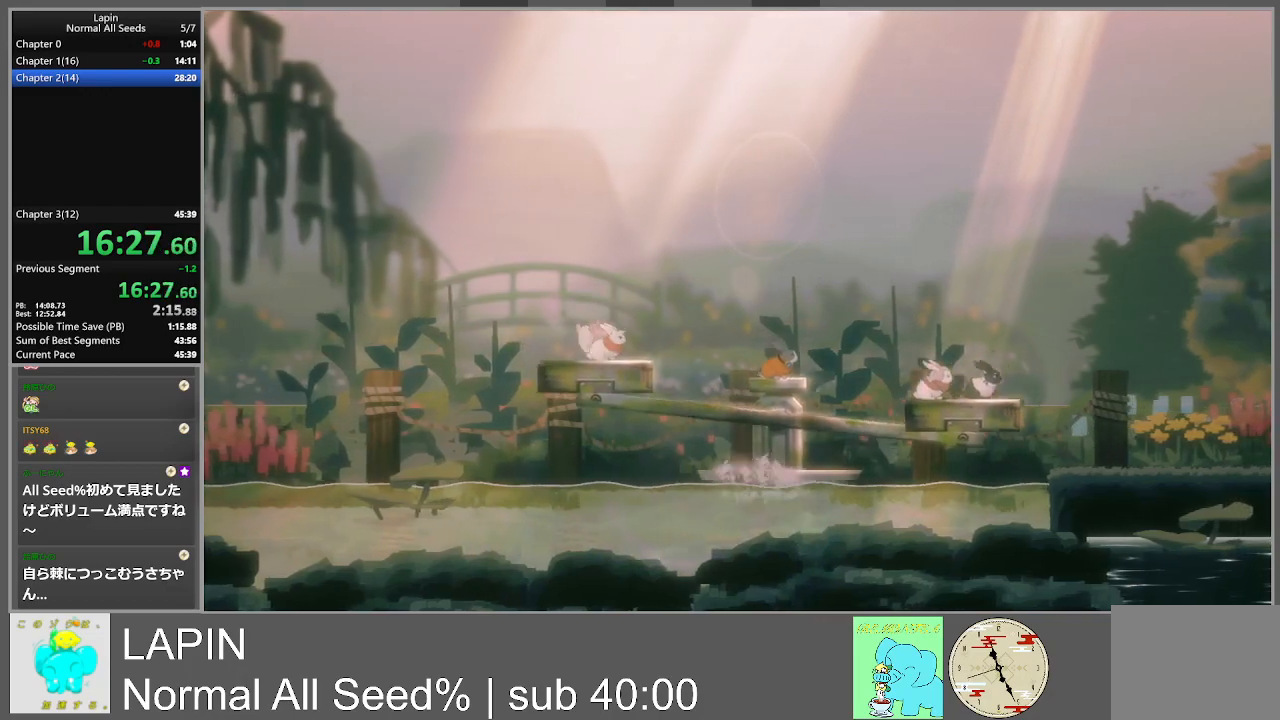
{"buttons": ["CROSS", "DPAD_RIGHT"], "events": [[367, "DPAD_RIGHT", "down"], [500, "CROSS", "down"]]}
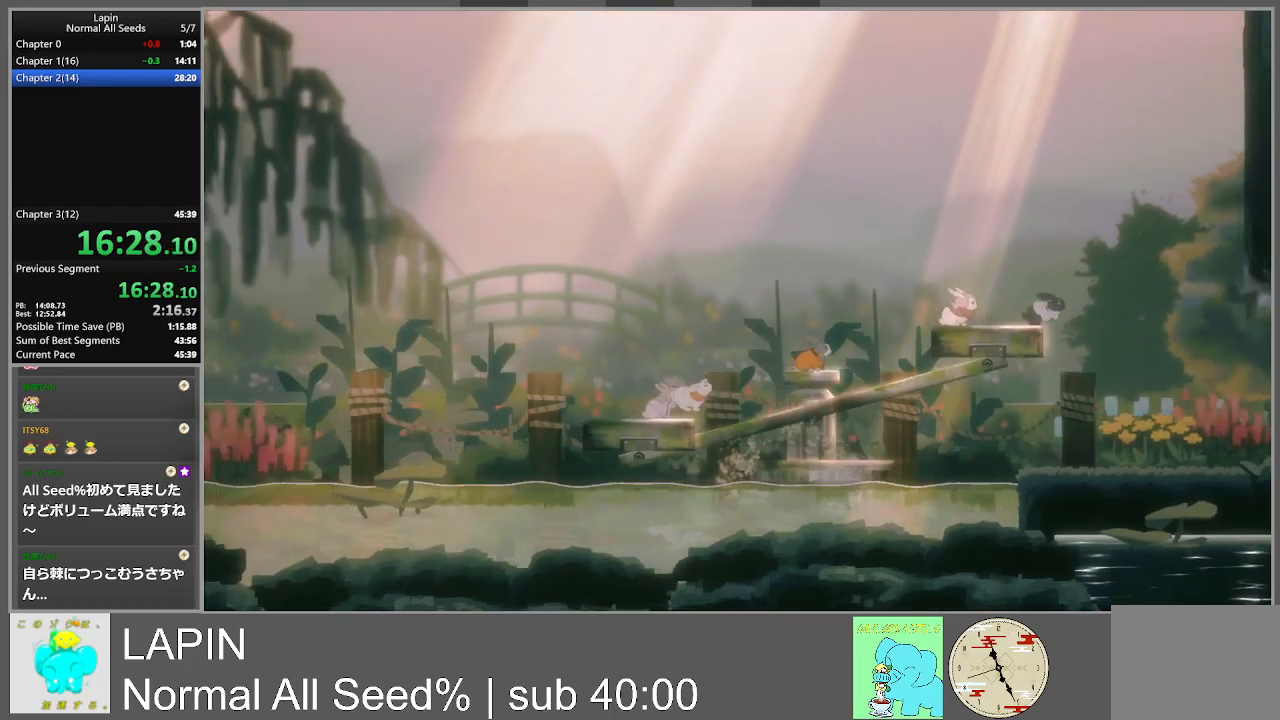
{"buttons": ["DPAD_RIGHT"], "events": [[250, "CROSS", "up"]]}